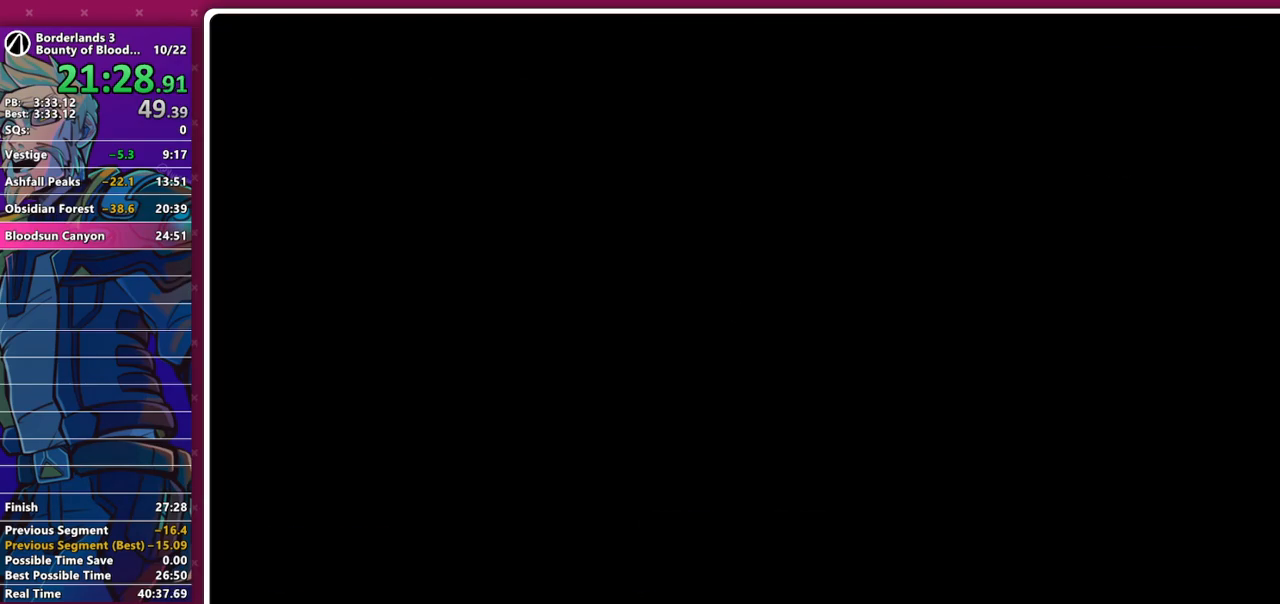
Gameplay with keyboard and mouse; each line is a JSON object with the keys and mouse buttons held at the frame after it. "events" lists presses ("down") and releases ("up") of "1", "2", "3", "4", "5", "a", "alt", "b", "c", "caps_lock", "ctrl", "d", "down", "e", "f", "g", "left", "q", "r", "right", "s", "shift", "space", "t", "tab", "v", "w", "x", "z", "mouse_left", "mouse_middle", "mouse_right", "mouse_mb4", "mouse_mb5", "mouse_wheel_up" and "mouse_wheel_down" between this image and that frame as [ms after this image, input, new state], when the widget could be followed in between. "mouse_left", "mouse_middle", "mouse_right", "mouse_mb4", "mouse_mb5", "mouse_wheel_up", "mouse_wheel_down" = the "left", "middle", "right", "mb4", "mb5", "wheel_up", "wheel_down" buttons of the "mouse" list. No other keys are recorded. Not read: mouse_move other_keys.
{"keys": ["shift", "w"], "mouse": [], "events": [[500, "shift", "down"], [500, "w", "down"]]}
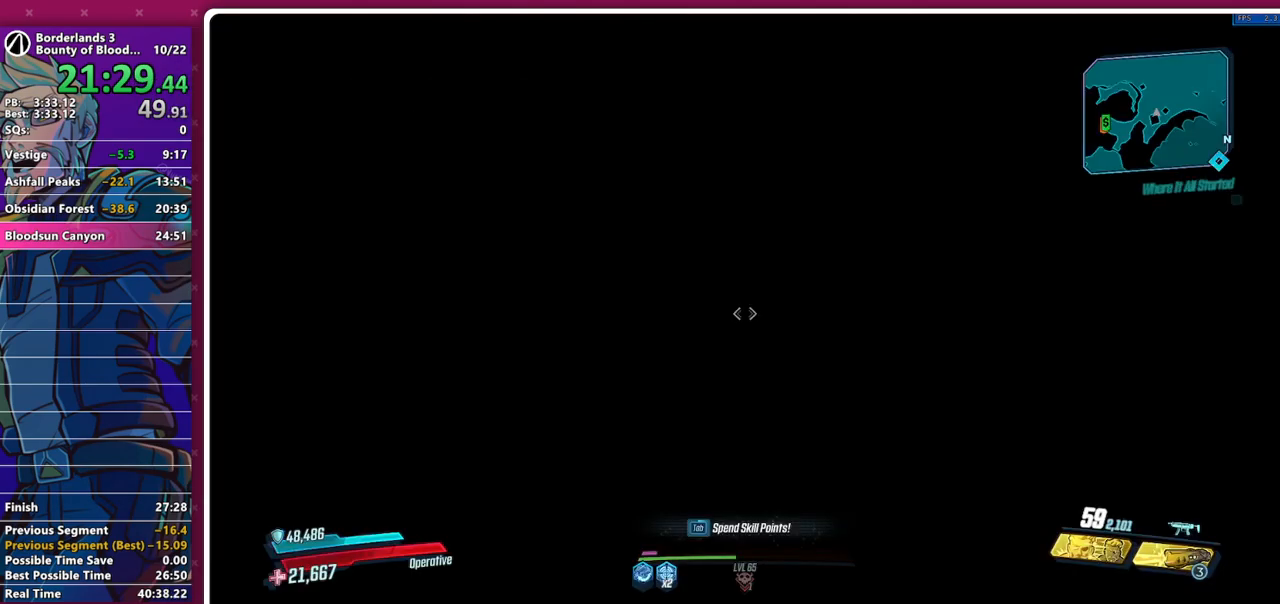
{"keys": ["w"], "mouse": [], "events": [[100, "shift", "up"], [183, "shift", "down"], [283, "shift", "up"], [333, "shift", "down"], [467, "shift", "up"]]}
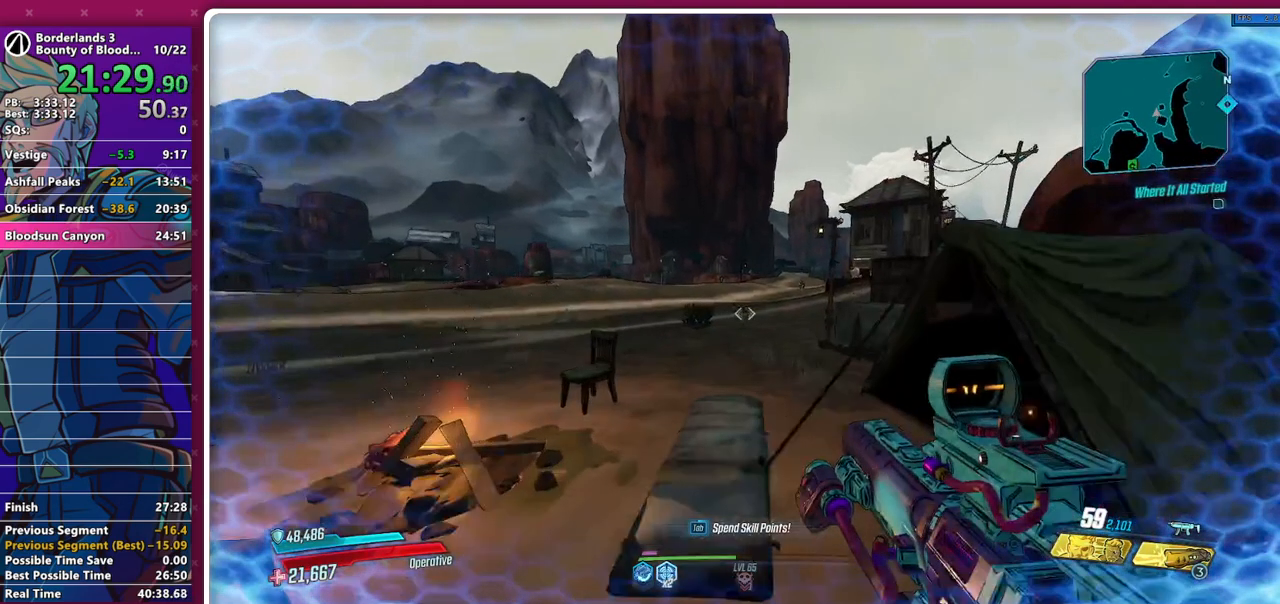
{"keys": ["w"], "mouse": [], "events": [[400, "shift", "down"], [483, "shift", "up"]]}
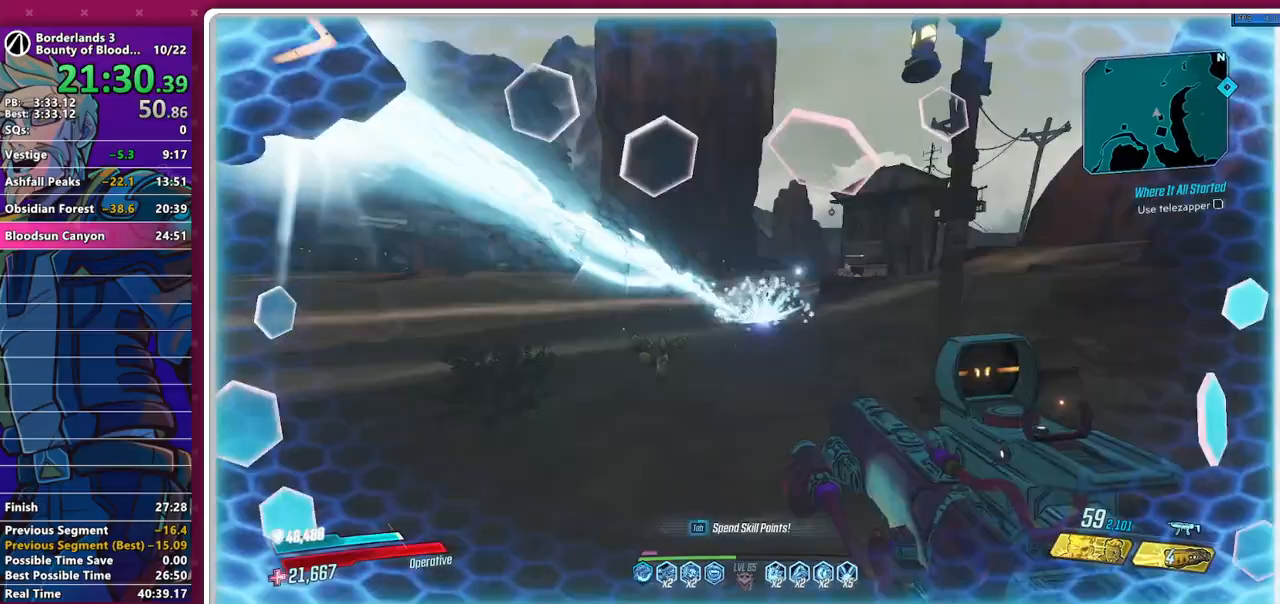
{"keys": ["shift", "w"], "mouse": [], "events": [[33, "shift", "down"], [133, "shift", "up"], [217, "shift", "down"], [317, "shift", "up"], [417, "shift", "down"]]}
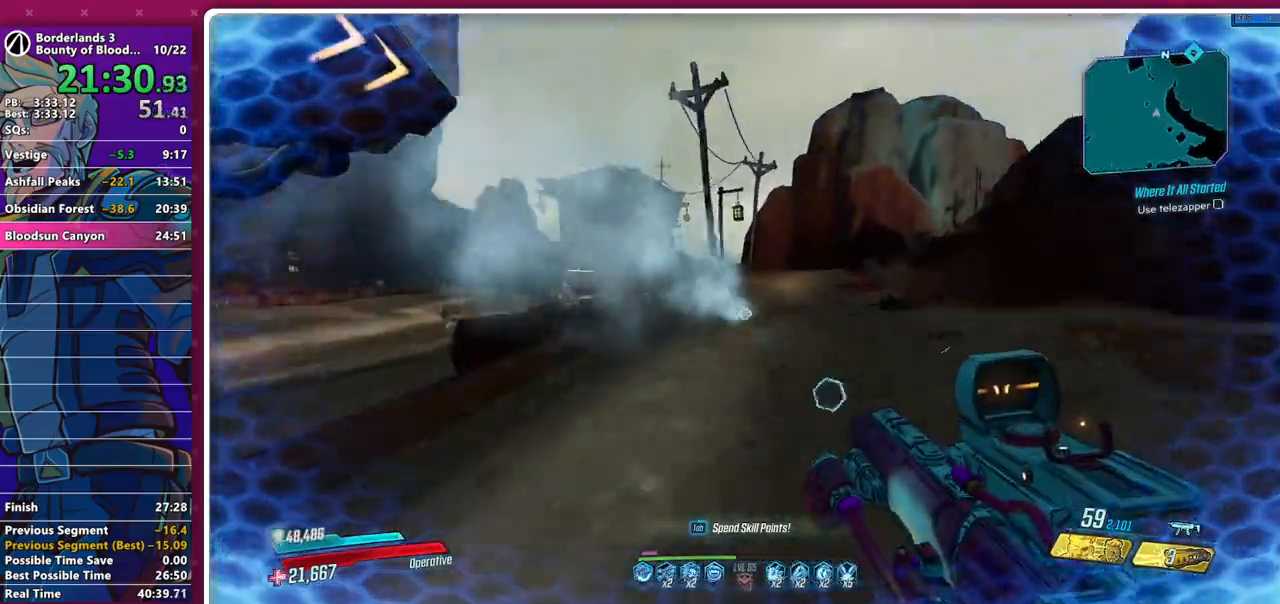
{"keys": ["w"], "mouse": [], "events": [[50, "shift", "up"]]}
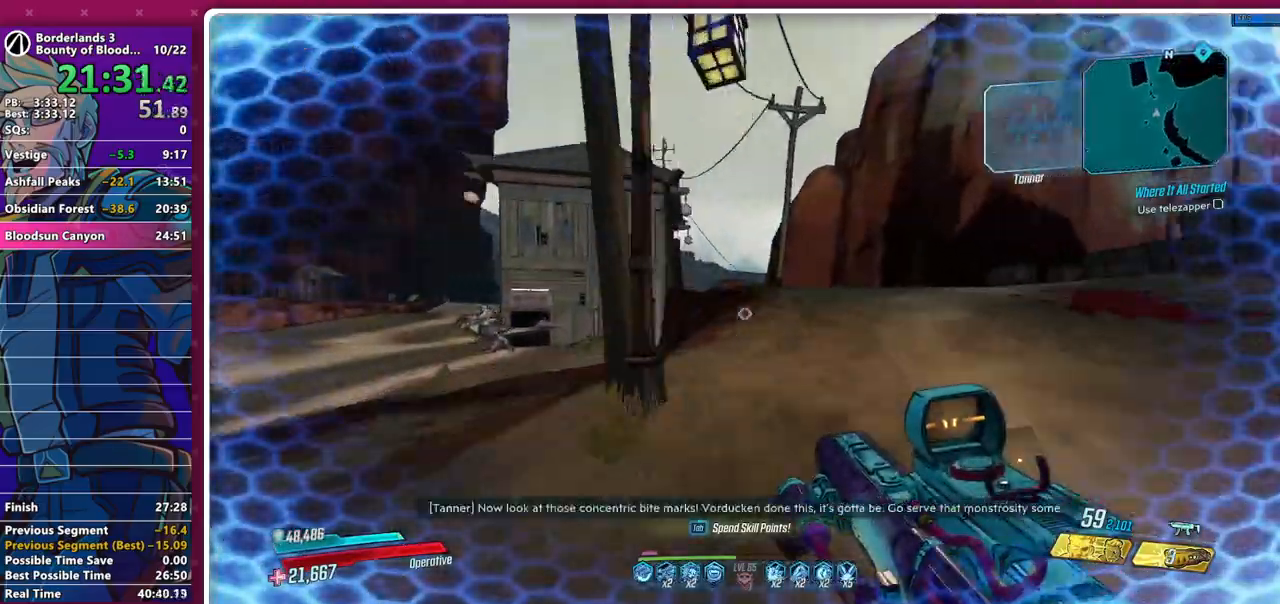
{"keys": ["w"], "mouse": [], "events": []}
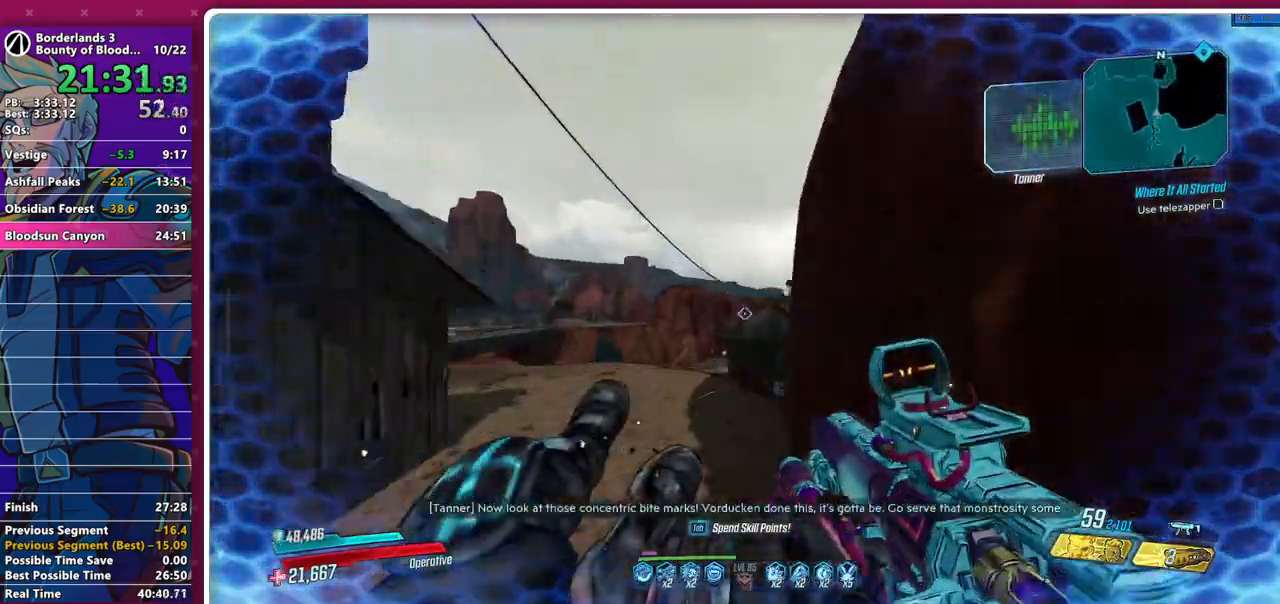
{"keys": ["w"], "mouse": [], "events": []}
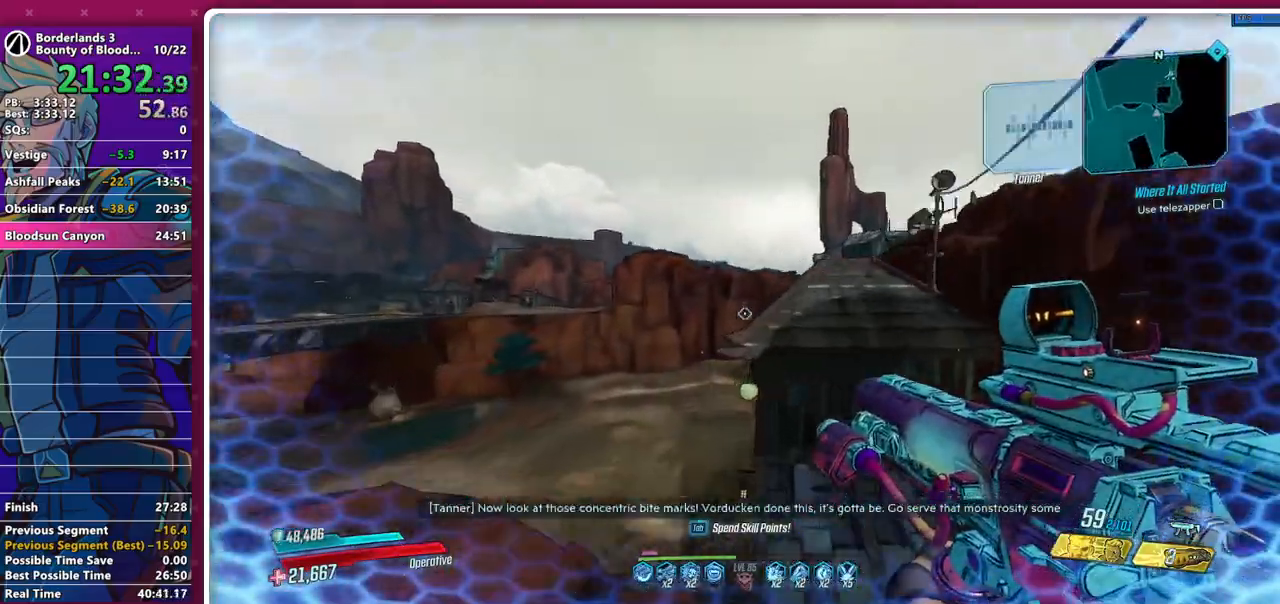
{"keys": ["shift", "w"], "mouse": [], "events": [[50, "a", "down"], [283, "a", "up"], [467, "shift", "down"]]}
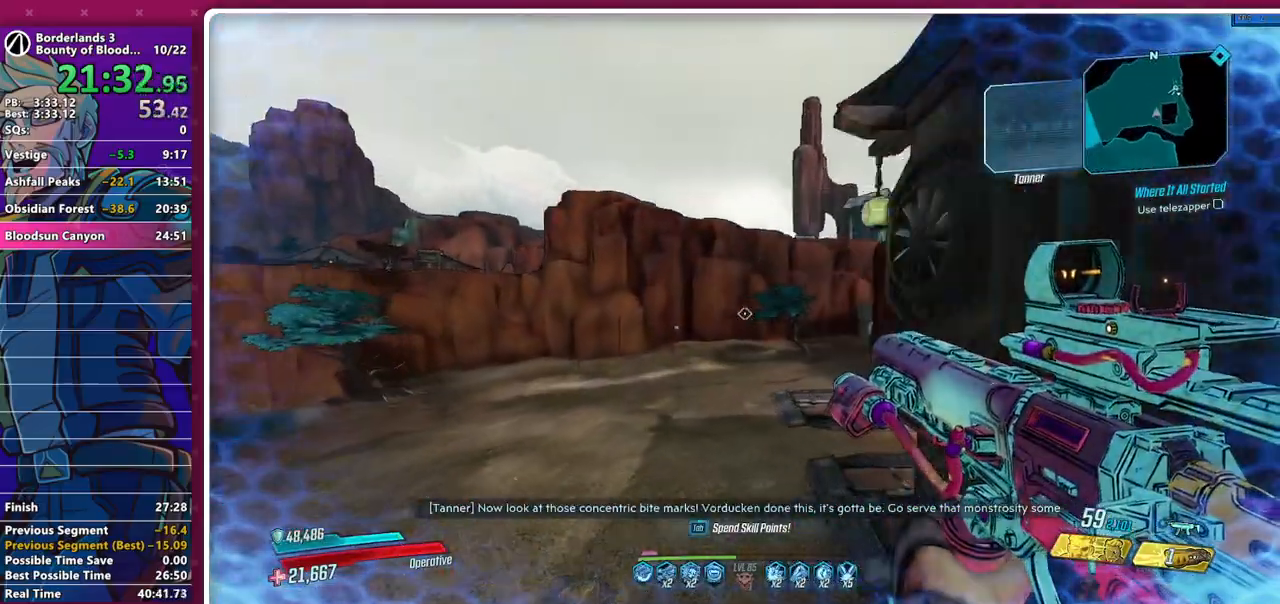
{"keys": ["w"], "mouse": [], "events": [[17, "shift", "up"], [117, "shift", "down"], [200, "shift", "up"], [300, "shift", "down"], [450, "shift", "up"]]}
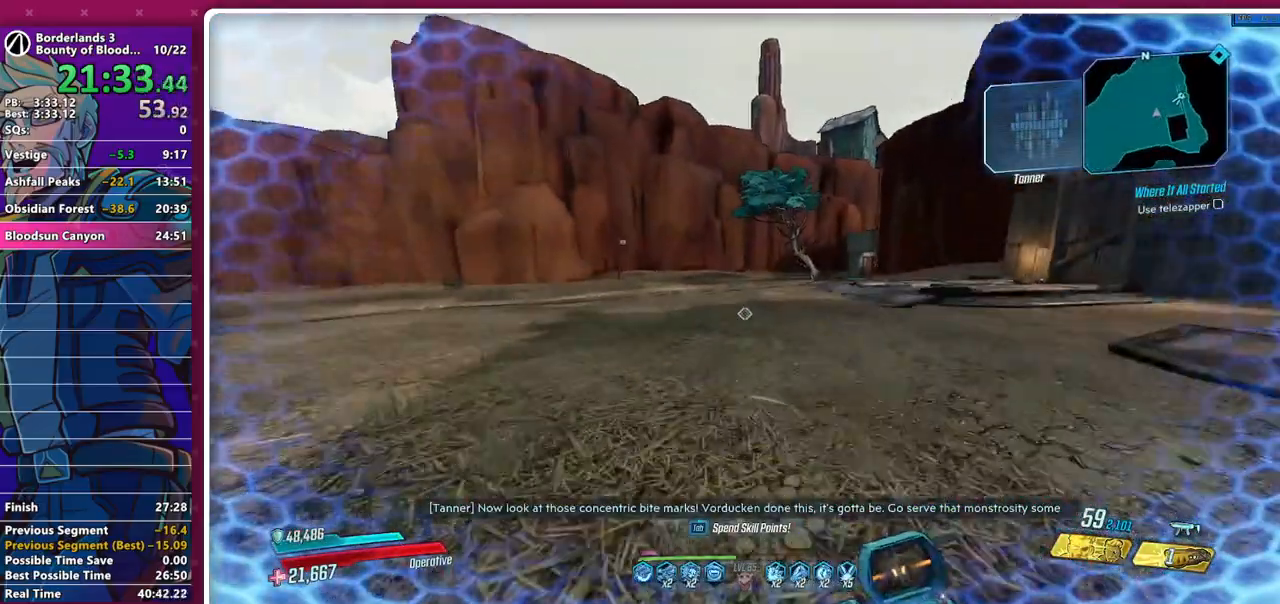
{"keys": ["w"], "mouse": [], "events": [[317, "shift", "down"], [417, "shift", "up"]]}
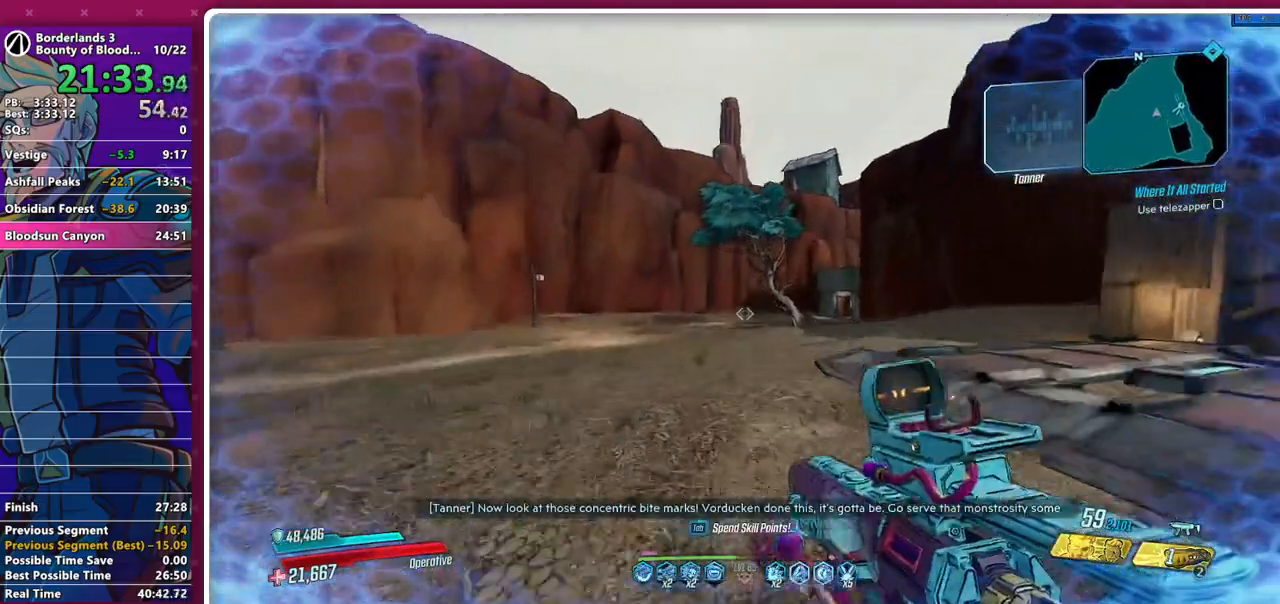
{"keys": ["w"], "mouse": [], "events": []}
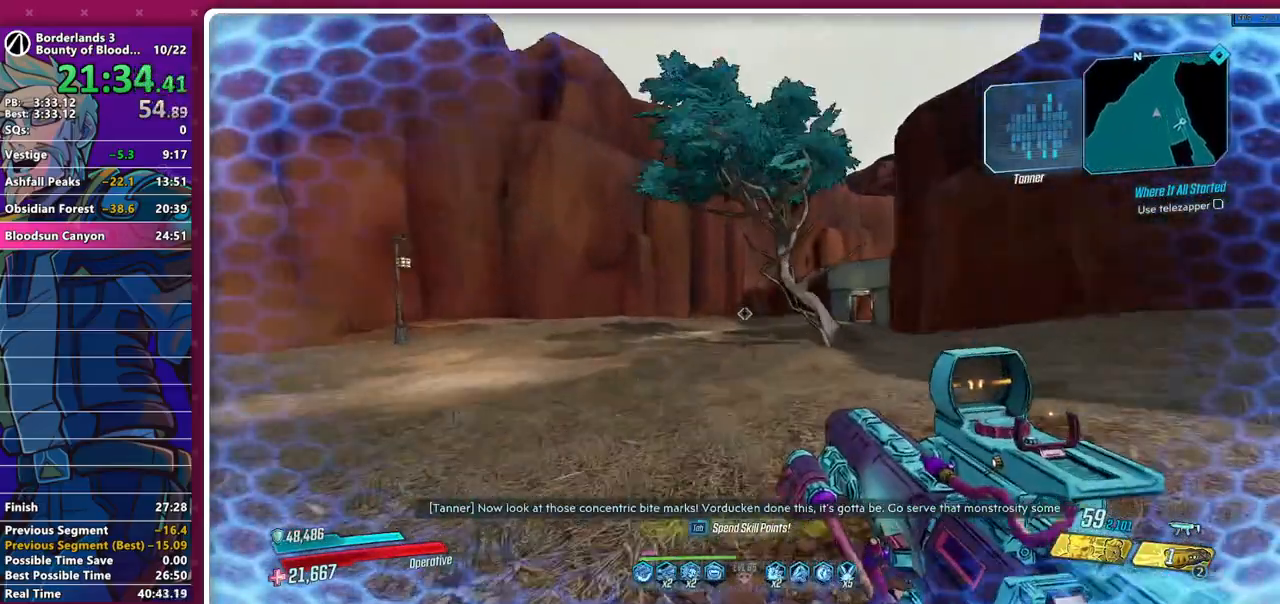
{"keys": ["w"], "mouse": [], "events": [[250, "shift", "down"], [350, "shift", "up"]]}
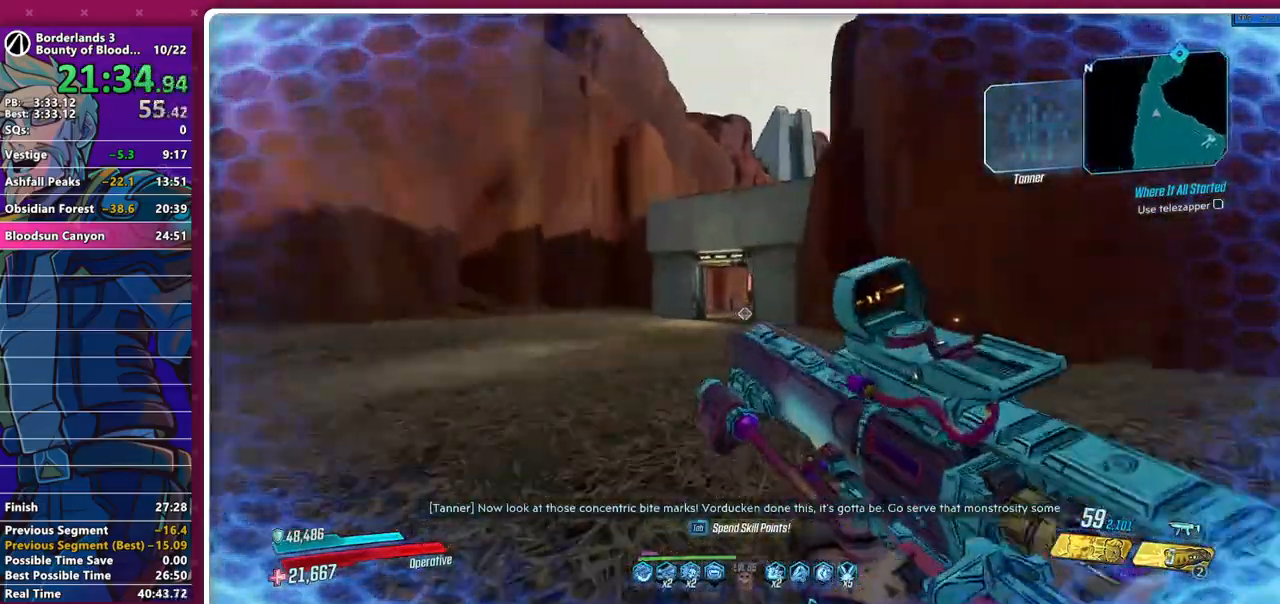
{"keys": ["w"], "mouse": [], "events": [[83, "shift", "down"], [183, "shift", "up"], [467, "shift", "down"], [500, "shift", "up"]]}
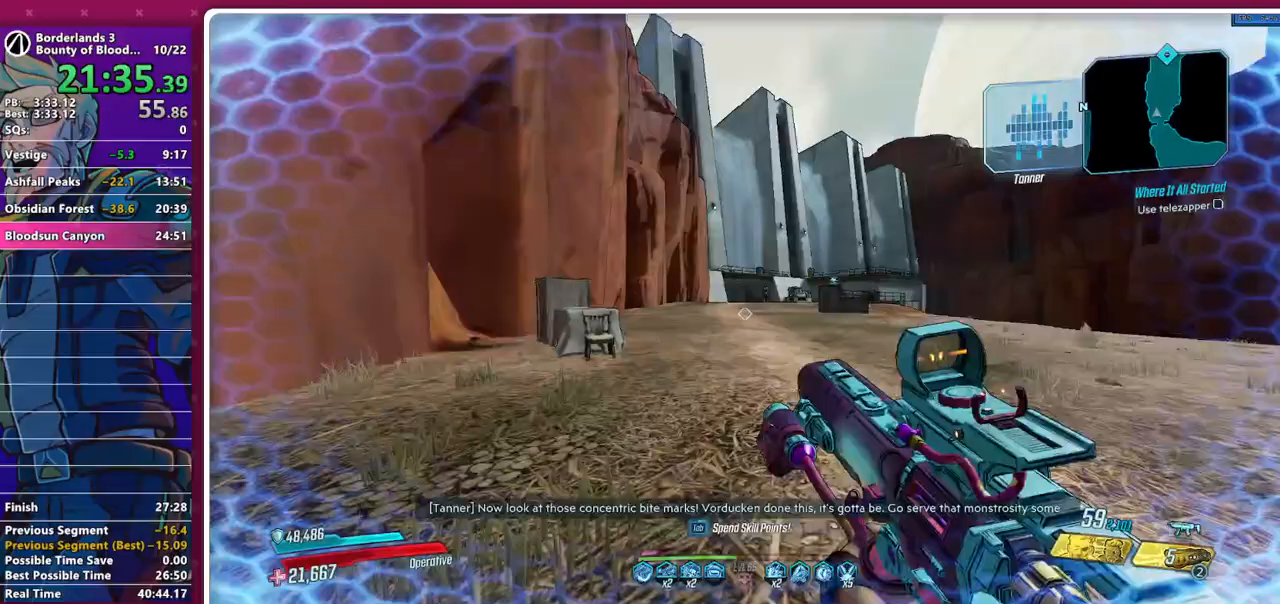
{"keys": ["shift", "w"], "mouse": [], "events": [[283, "shift", "down"], [383, "shift", "up"], [467, "shift", "down"]]}
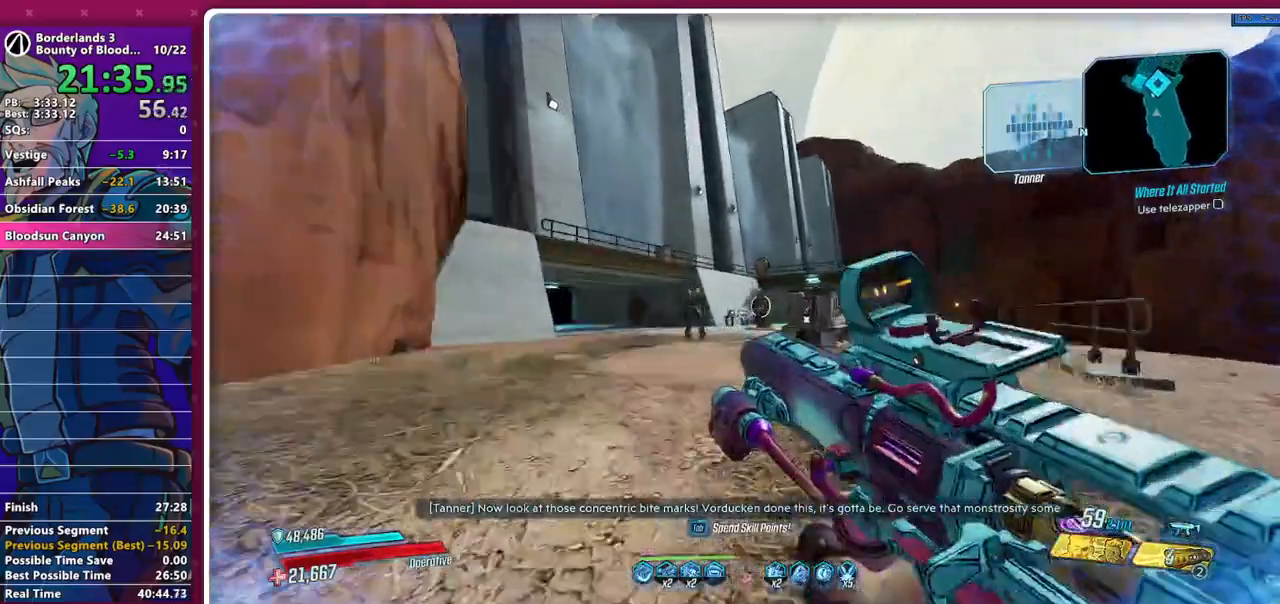
{"keys": ["d"], "mouse": [], "events": [[67, "shift", "up"], [250, "w", "up"], [350, "d", "down"]]}
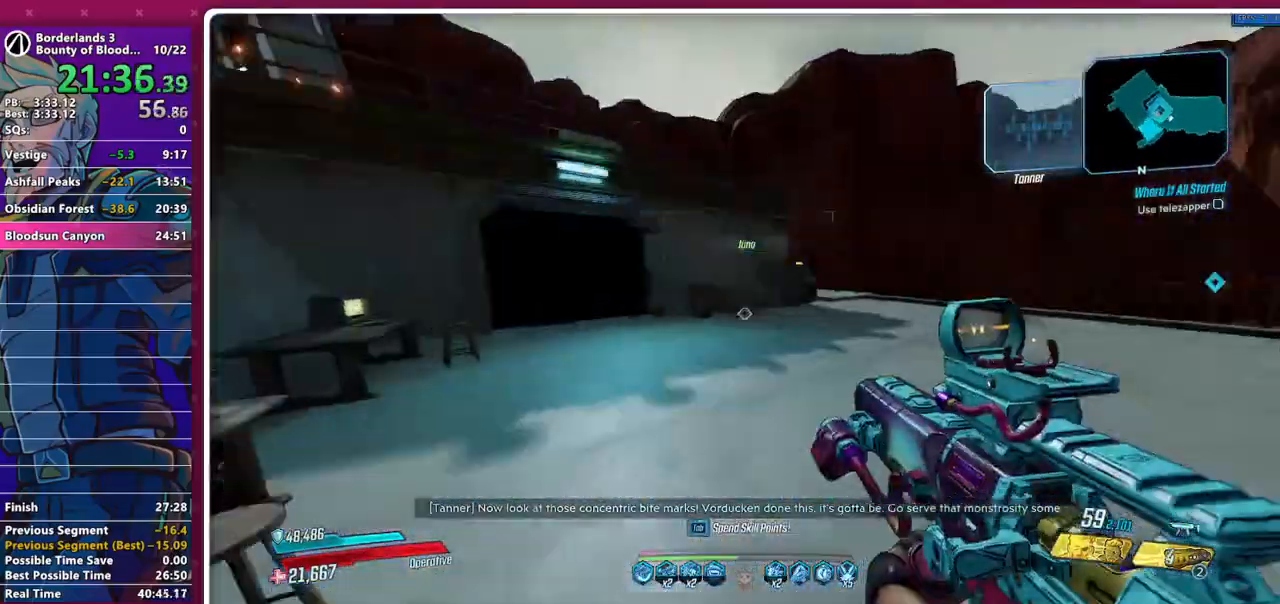
{"keys": ["d", "w"], "mouse": [], "events": [[417, "shift", "down"], [417, "w", "down"], [500, "shift", "up"]]}
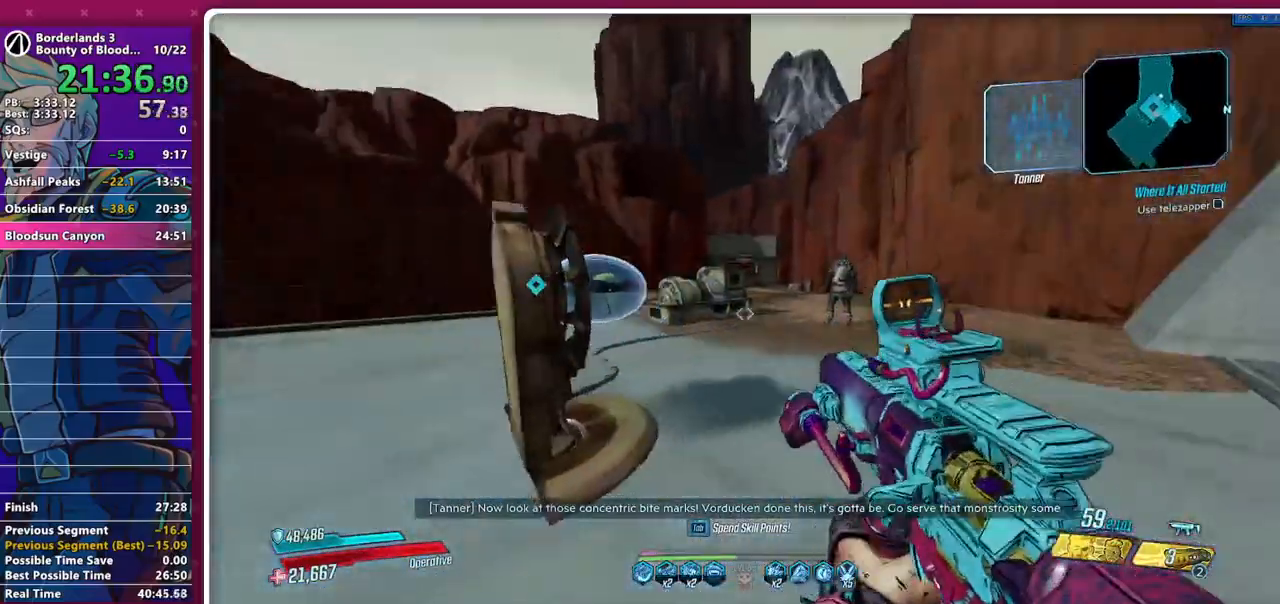
{"keys": ["w"], "mouse": [], "events": [[150, "d", "up"]]}
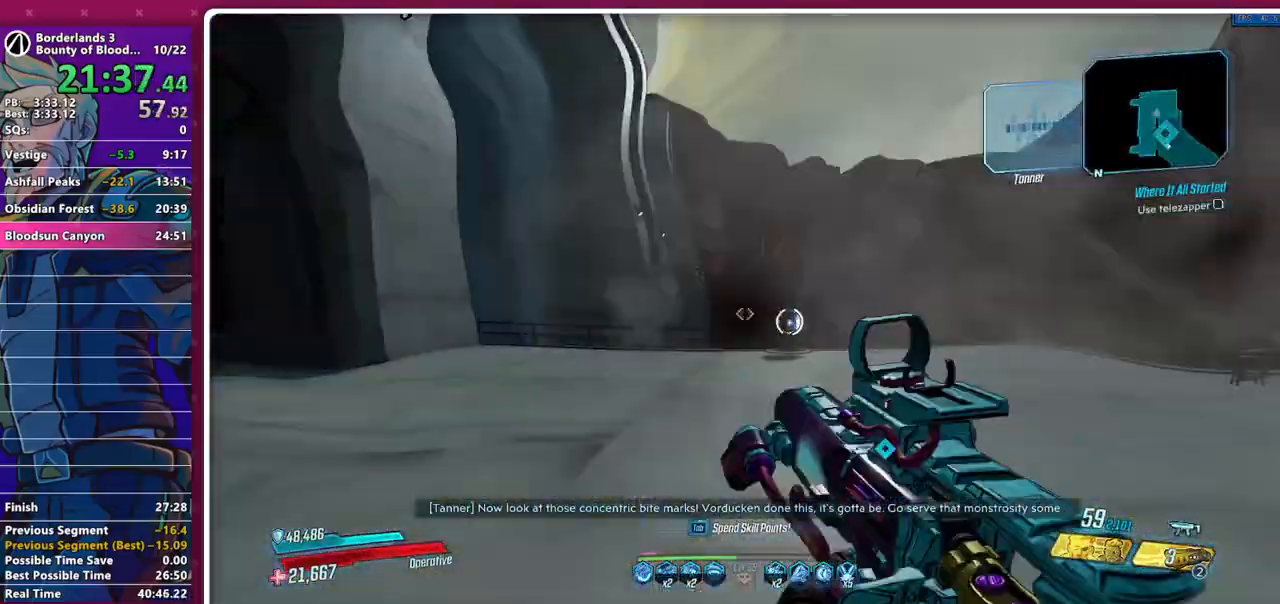
{"keys": ["shift", "w"], "mouse": [], "events": [[200, "shift", "down"], [350, "shift", "up"], [450, "shift", "down"]]}
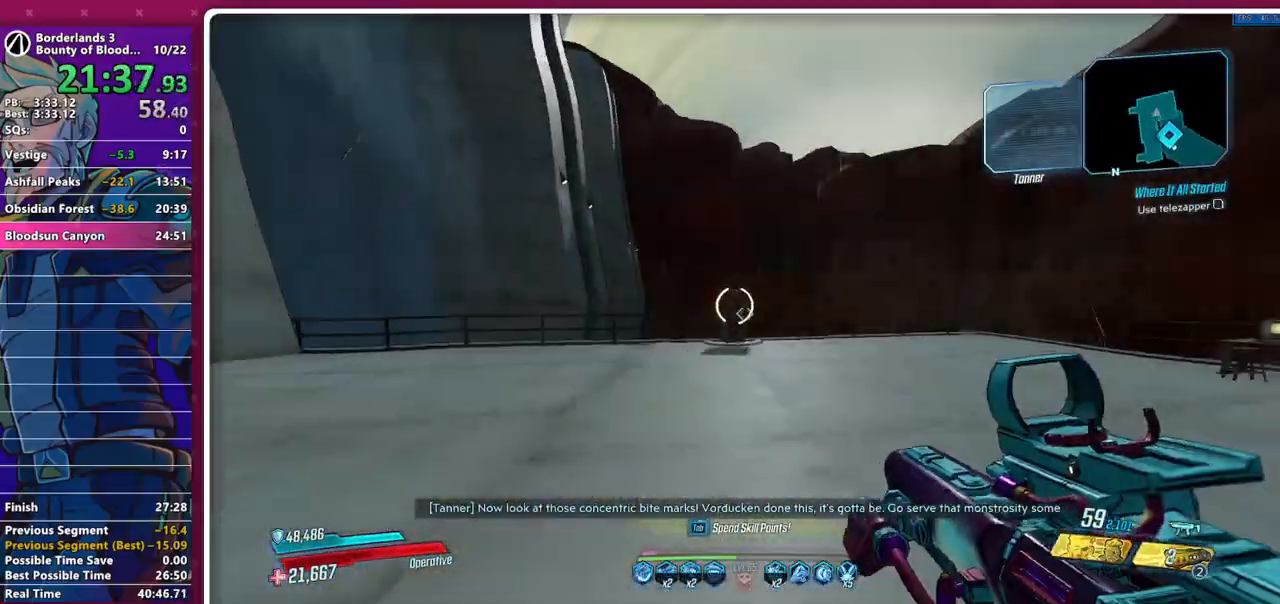
{"keys": ["w"], "mouse": [], "events": [[33, "shift", "up"], [133, "shift", "down"], [217, "shift", "up"], [317, "shift", "down"], [417, "shift", "up"]]}
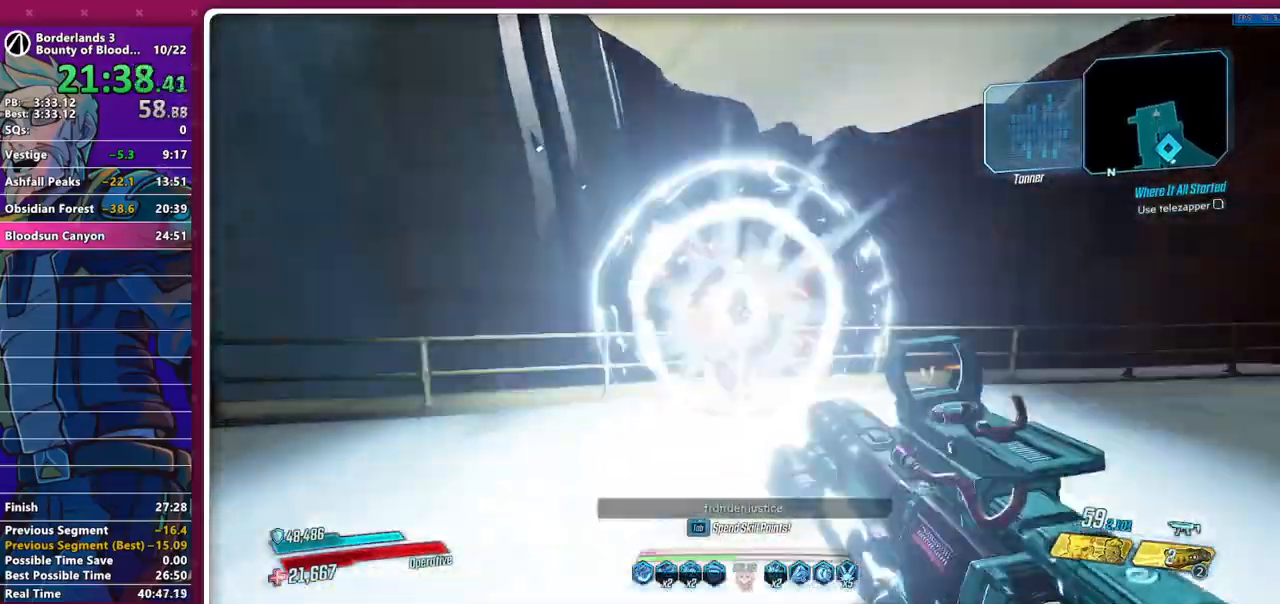
{"keys": ["w"], "mouse": [], "events": [[333, "shift", "down"], [433, "shift", "up"]]}
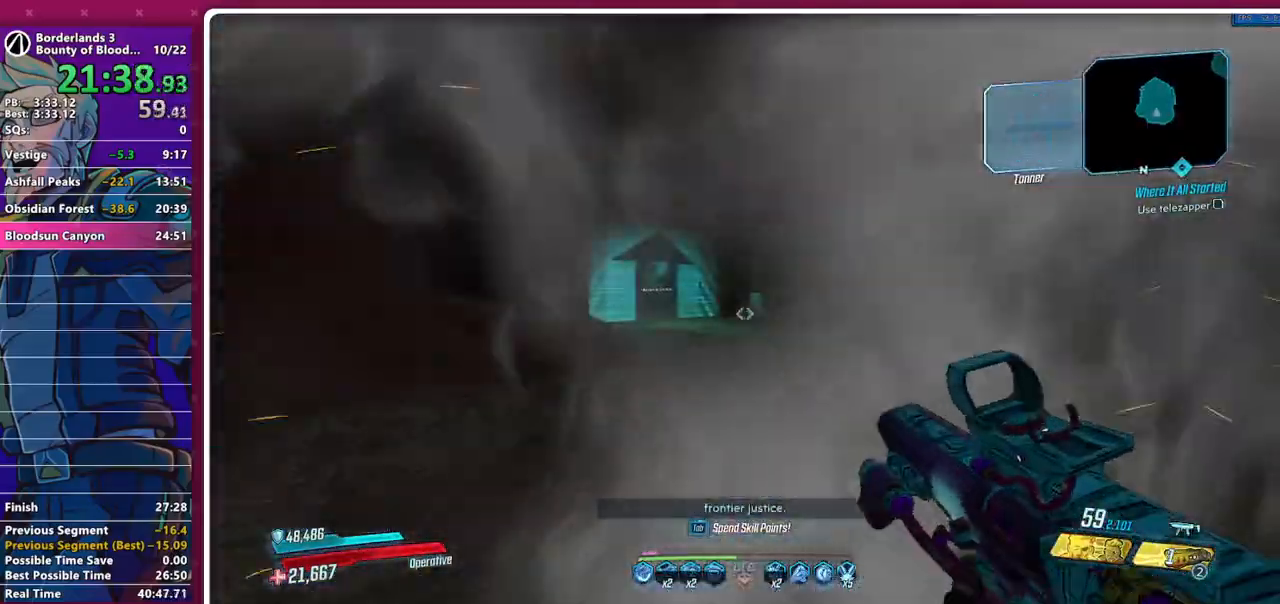
{"keys": ["w"], "mouse": [], "events": [[17, "shift", "down"], [117, "shift", "up"], [200, "shift", "down"], [300, "shift", "up"], [400, "shift", "down"], [483, "shift", "up"]]}